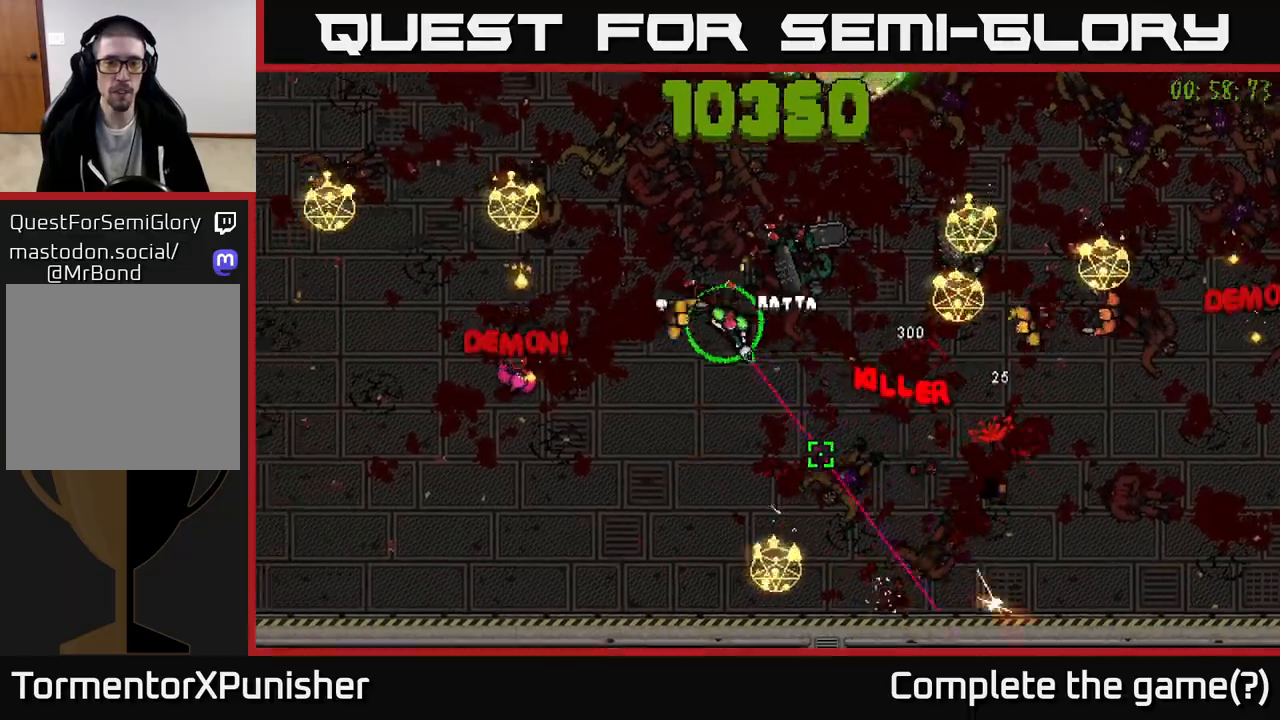
Gameplay with a controller (Xbox layout); each line is a JSON object with the inputs held at the frame after it. "events" lists button and stick changes between this image and that frame as [ms after this image, input, new state], when the widget could be followed in between.
{"buttons": ["R2"], "left_stick": "down-left", "right_stick": "up-left", "events": [[83, "R2", "down"], [167, "left_stick", "down-left"], [200, "right_stick", "up"], [450, "right_stick", "up-left"]]}
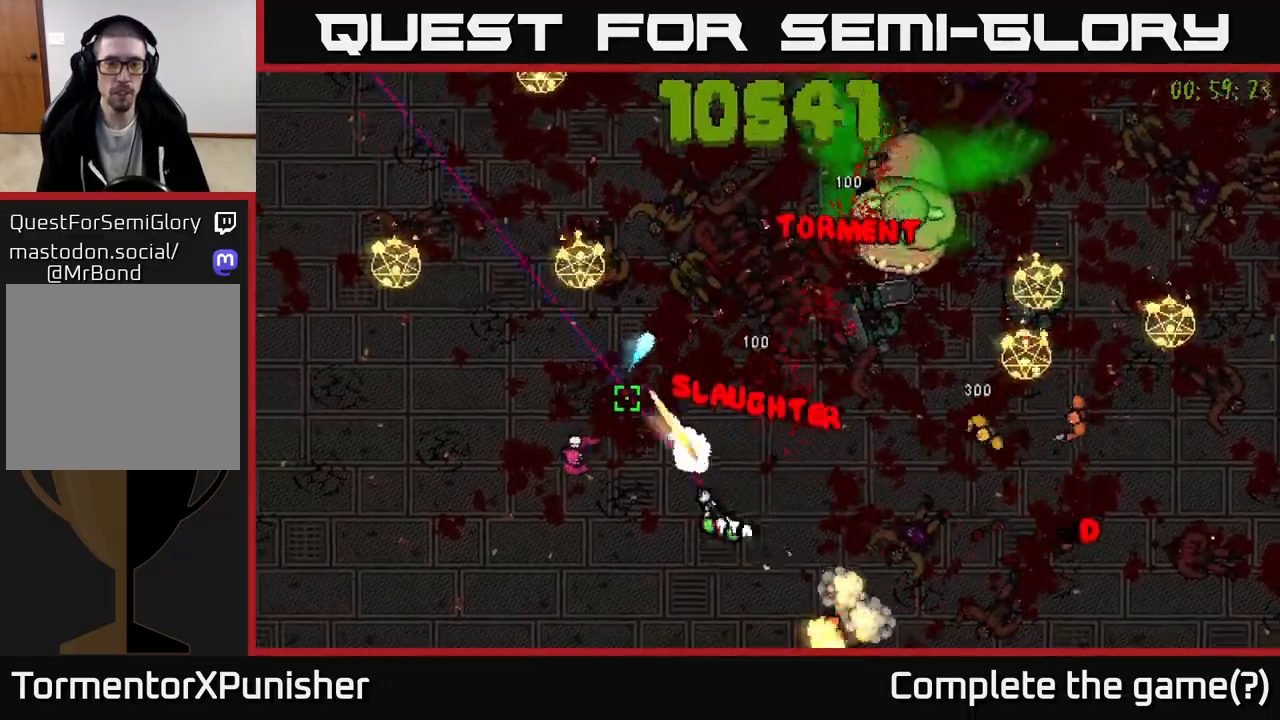
{"buttons": ["R2"], "left_stick": "up-left", "right_stick": "up-right", "events": [[17, "left_stick", "left"], [150, "L2", "down"], [233, "right_stick", "up"], [267, "L2", "up"], [400, "right_stick", "up-right"], [500, "left_stick", "up-left"]]}
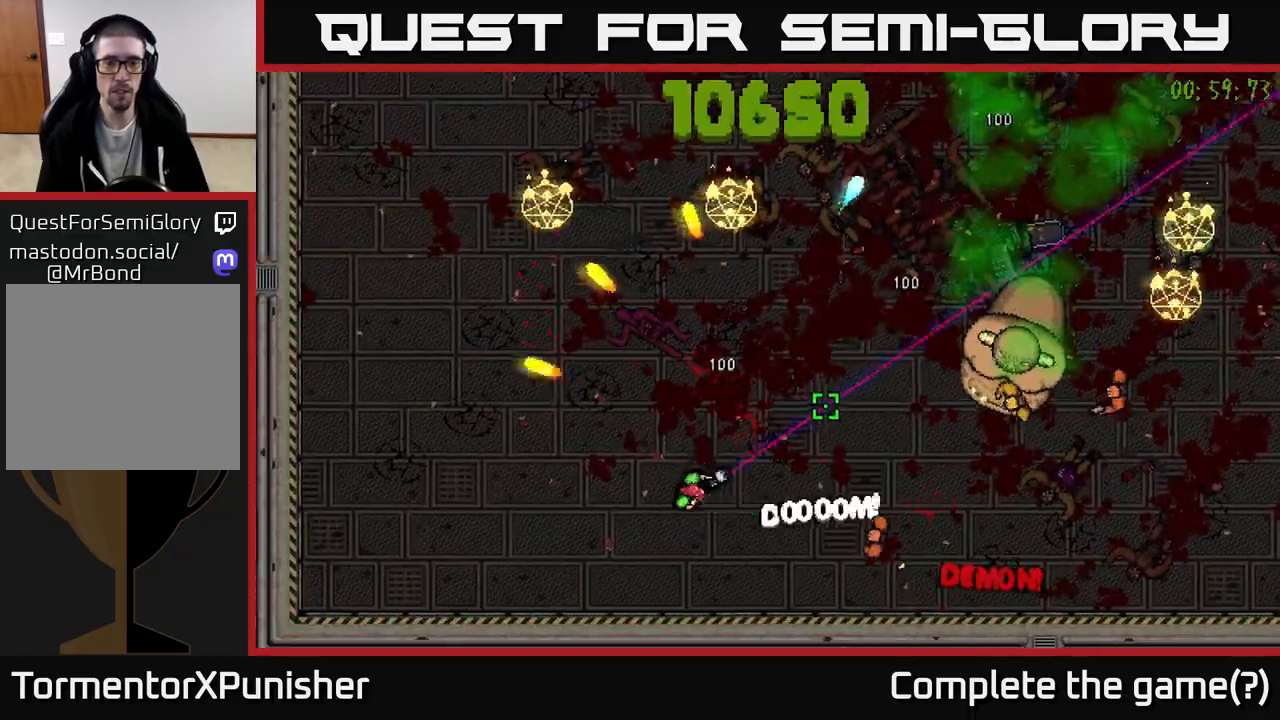
{"buttons": ["R2"], "left_stick": "up", "right_stick": "right", "events": [[183, "right_stick", "right"], [250, "left_stick", "up"]]}
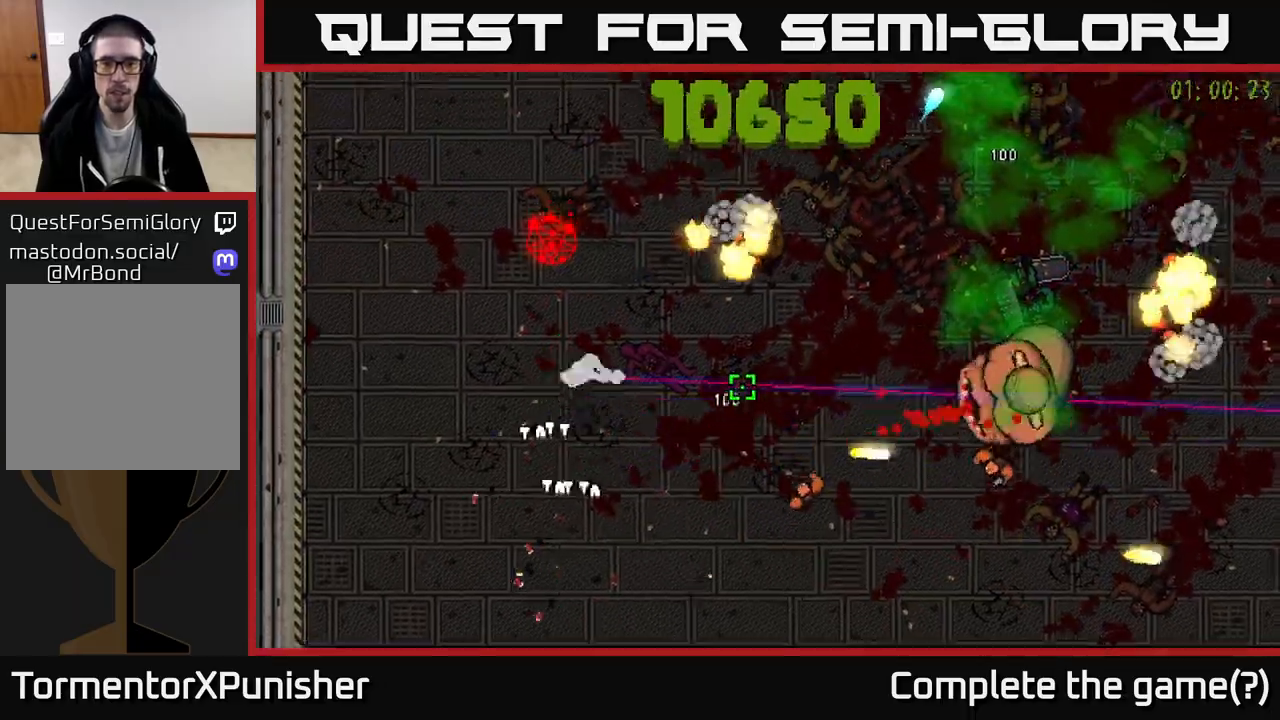
{"buttons": ["R2"], "left_stick": "up-left", "right_stick": "right", "events": [[67, "left_stick", "left"], [150, "left_stick", "down-left"], [267, "left_stick", "left"], [433, "left_stick", "up-left"]]}
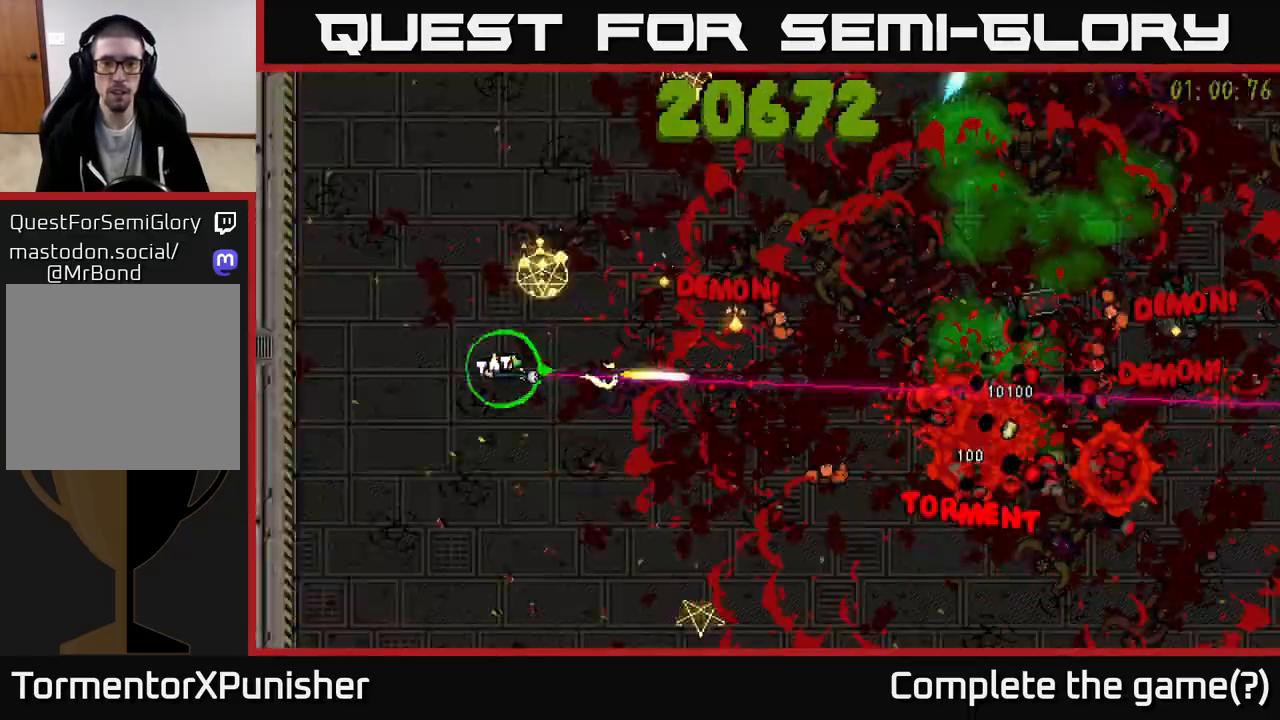
{"buttons": [], "left_stick": "left", "right_stick": "right", "events": [[283, "R2", "up"], [283, "left_stick", "center"], [467, "left_stick", "left"]]}
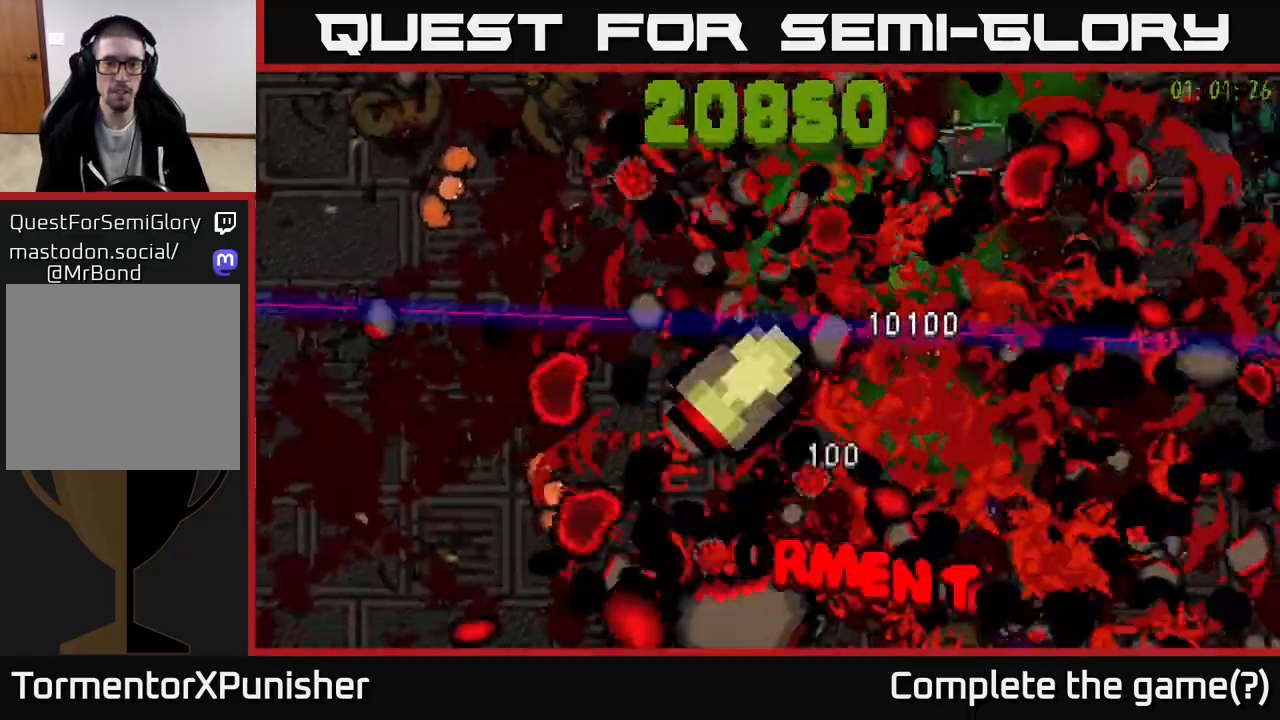
{"buttons": ["R2"], "left_stick": "left", "right_stick": "right", "events": [[17, "R2", "down"], [83, "right_stick", "center"], [133, "R2", "up"], [150, "left_stick", "center"], [267, "right_stick", "right"], [383, "R2", "down"], [417, "left_stick", "left"]]}
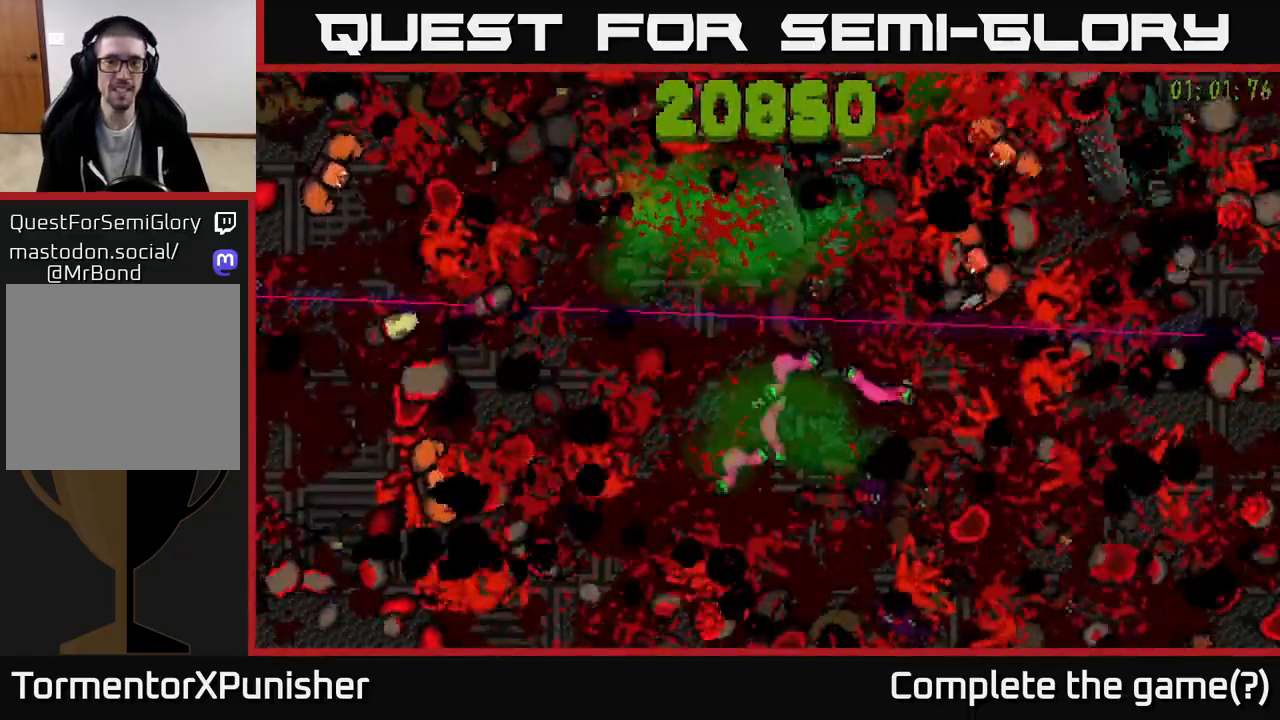
{"buttons": [], "left_stick": "left", "right_stick": "right", "events": [[83, "R2", "up"], [133, "left_stick", "center"], [317, "left_stick", "left"]]}
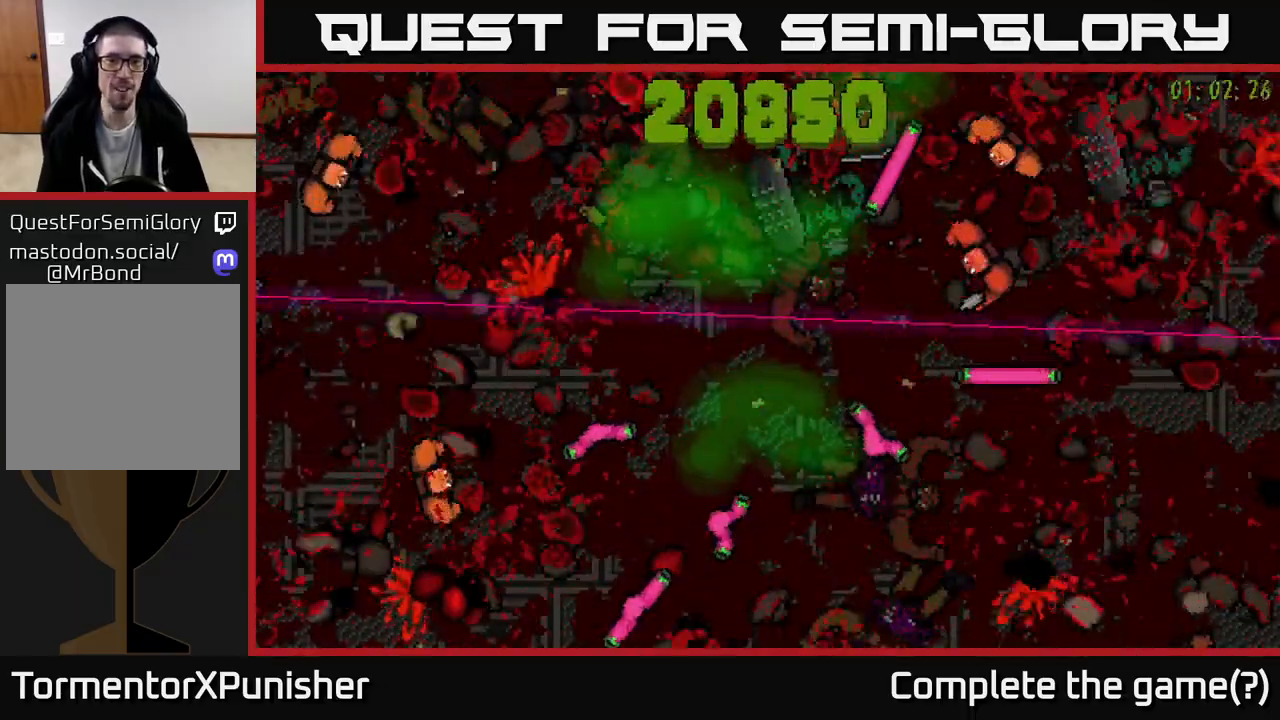
{"buttons": ["R2"], "left_stick": "center", "right_stick": "right", "events": [[183, "right_stick", "center"], [433, "left_stick", "center"], [433, "right_stick", "right"], [500, "R2", "down"]]}
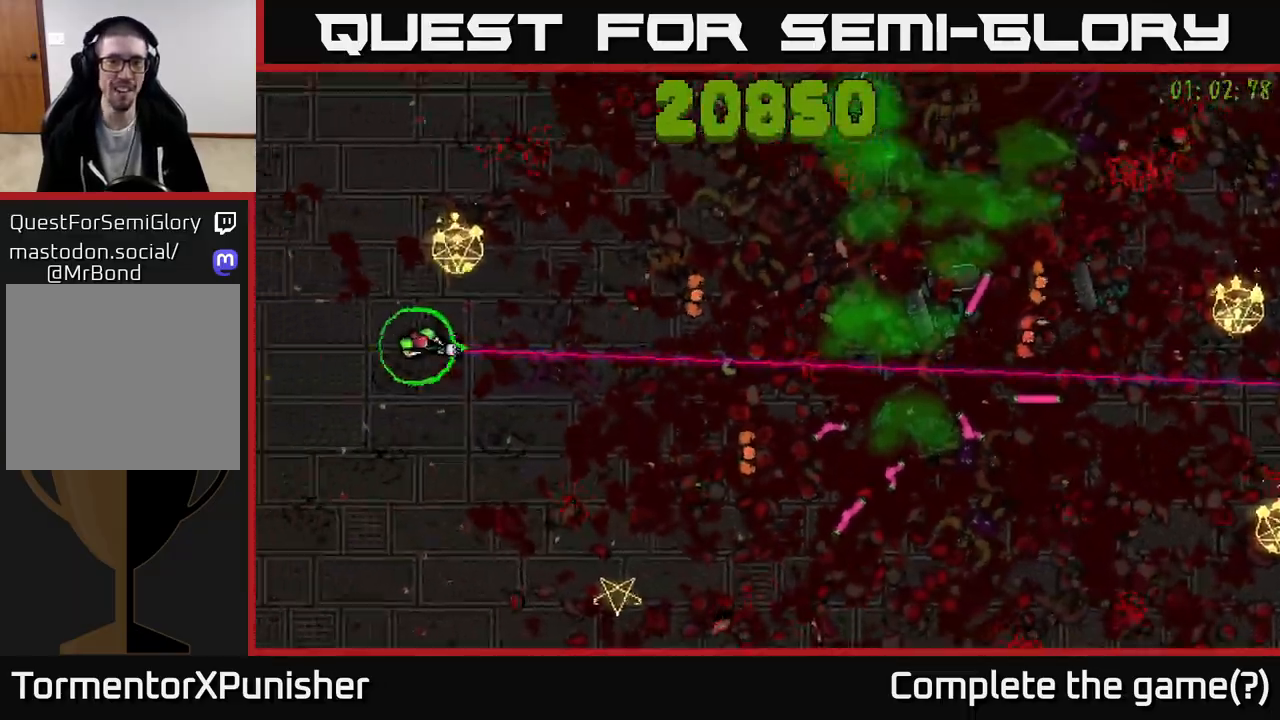
{"buttons": ["R2"], "left_stick": "down-right", "right_stick": "right", "events": [[67, "left_stick", "down-right"]]}
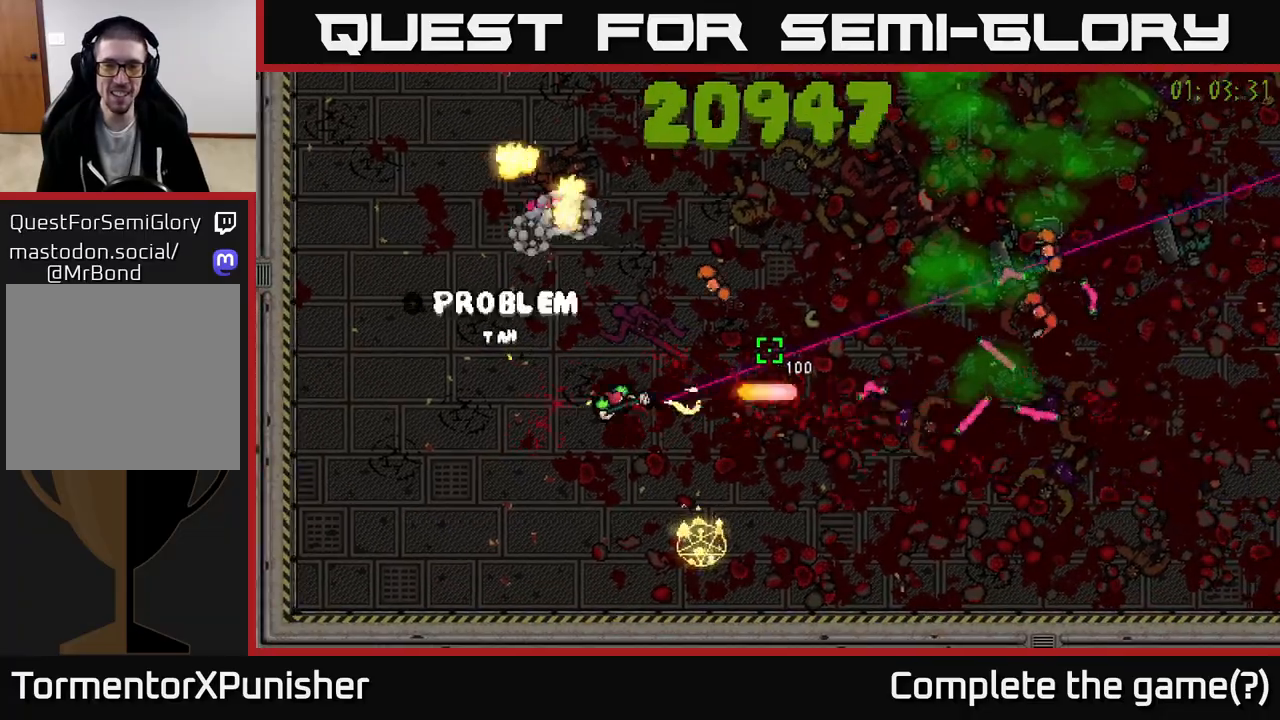
{"buttons": ["R2"], "left_stick": "left", "right_stick": "right", "events": [[67, "left_stick", "down-left"], [300, "L2", "down"], [317, "left_stick", "down-right"], [417, "L2", "up"], [417, "left_stick", "left"]]}
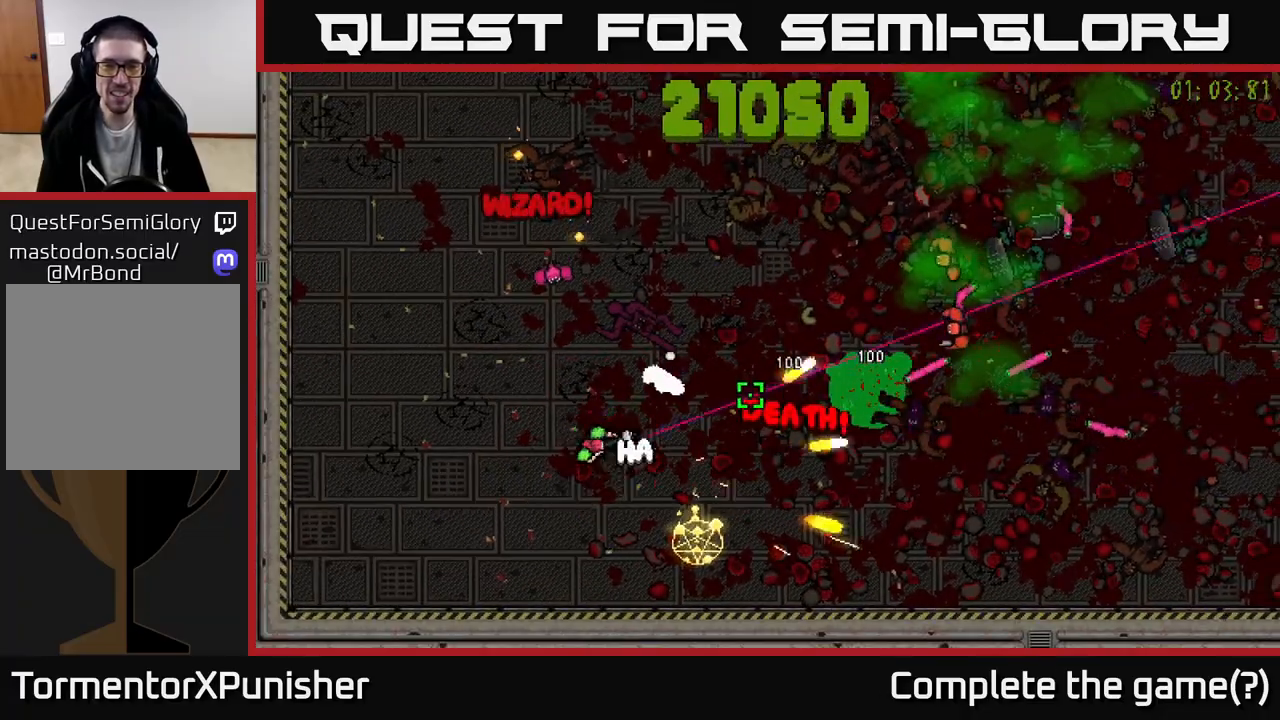
{"buttons": ["R2"], "left_stick": "up", "right_stick": "right", "events": [[17, "right_stick", "up-right"], [183, "left_stick", "up"], [183, "right_stick", "right"], [300, "left_stick", "up-left"], [450, "left_stick", "up"]]}
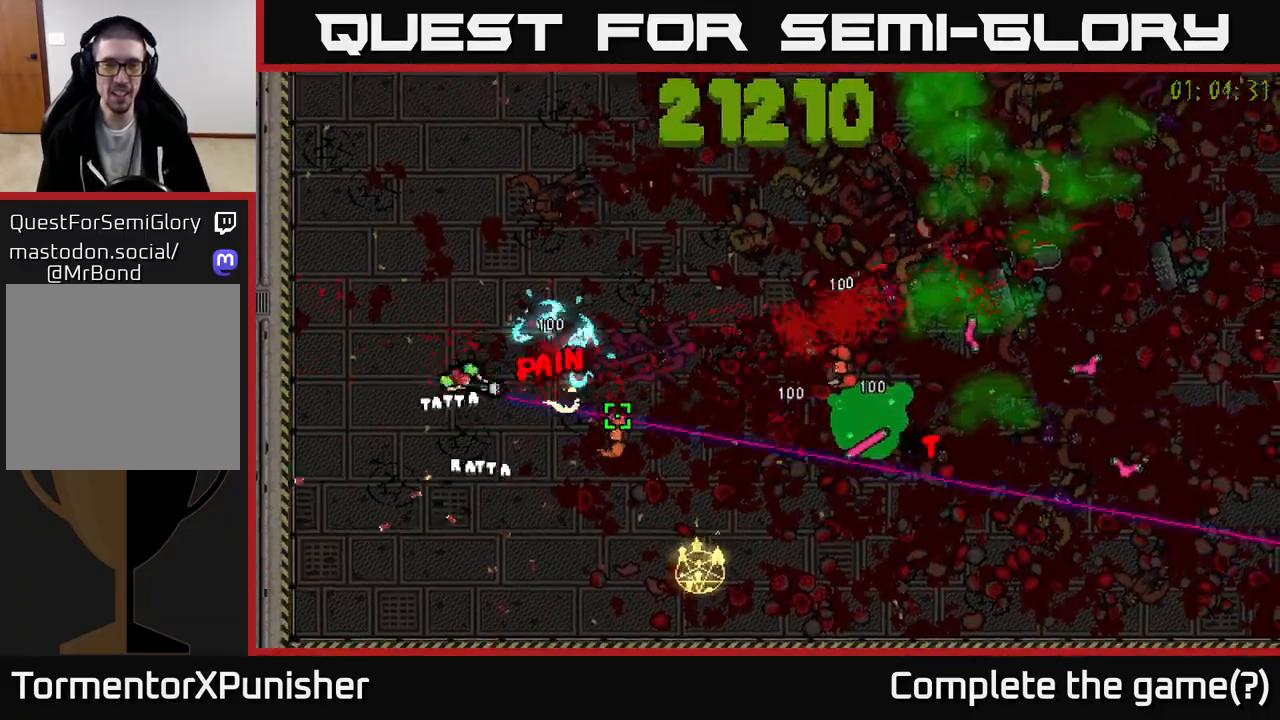
{"buttons": ["R2"], "left_stick": "up-right", "right_stick": "right", "events": [[67, "left_stick", "up-right"]]}
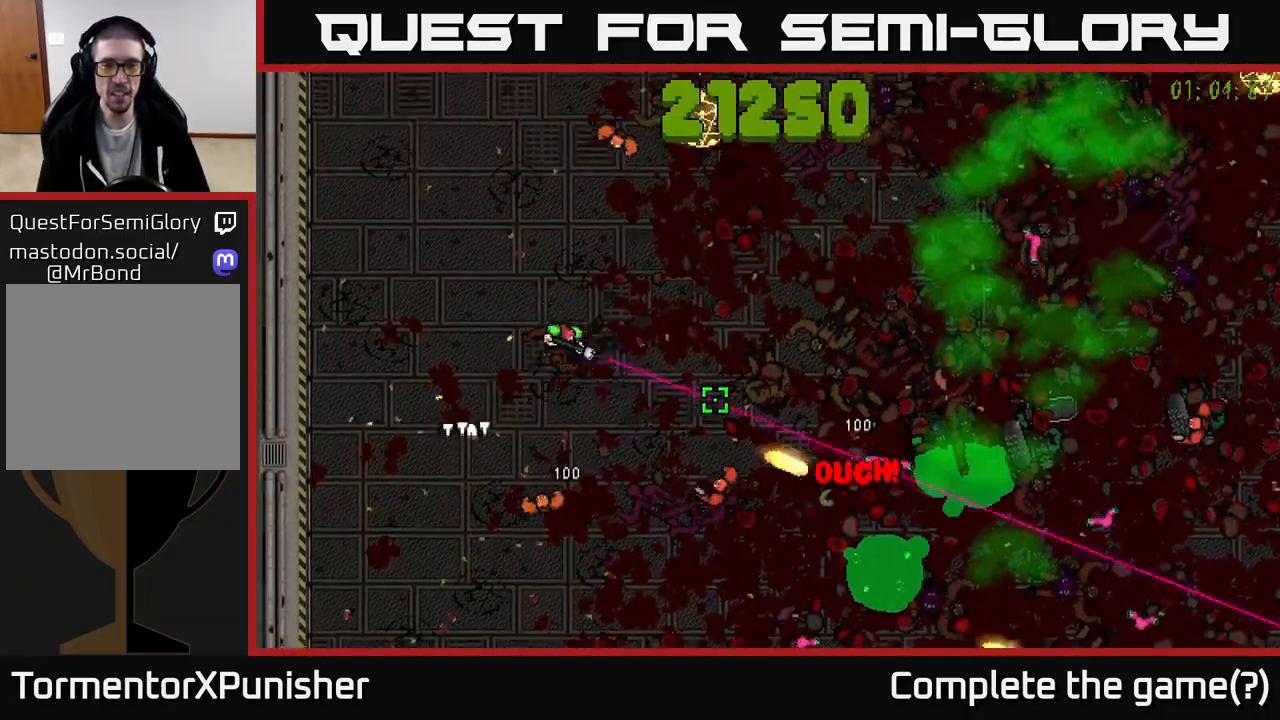
{"buttons": ["L2", "R2"], "left_stick": "up-right", "right_stick": "right", "events": [[50, "left_stick", "right"], [400, "L2", "down"], [433, "left_stick", "up-right"]]}
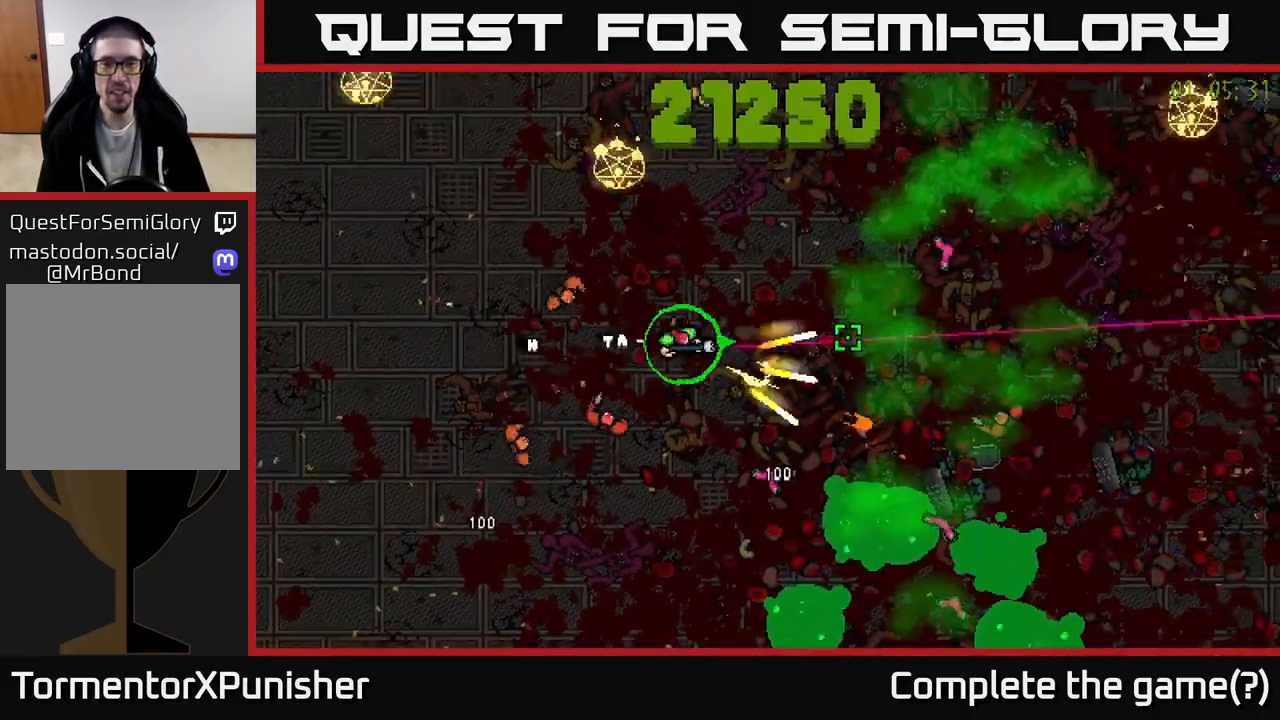
{"buttons": ["R2"], "left_stick": "up-right", "right_stick": "right", "events": [[17, "L2", "up"], [183, "left_stick", "up"], [317, "left_stick", "up-right"]]}
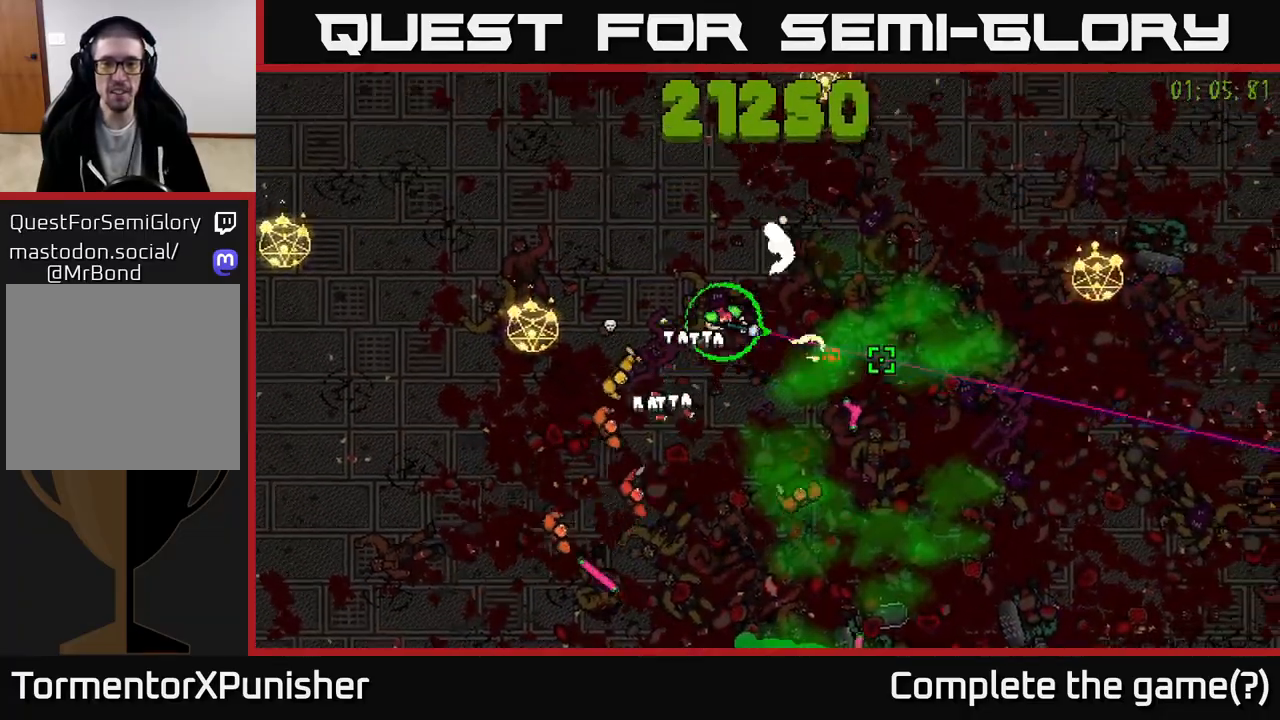
{"buttons": ["R2"], "left_stick": "right", "right_stick": "down-right", "events": [[17, "left_stick", "up"], [83, "right_stick", "down-right"], [133, "left_stick", "up-left"], [417, "left_stick", "up-right"], [500, "left_stick", "right"]]}
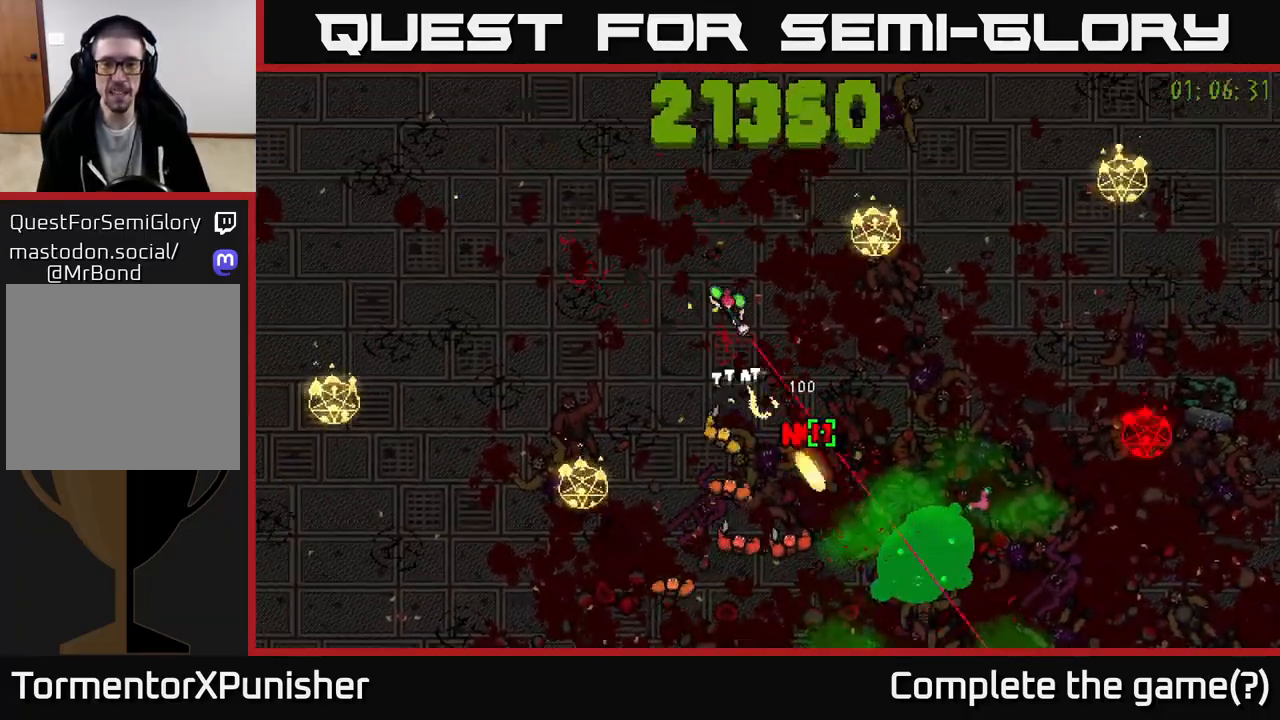
{"buttons": ["L2", "R2"], "left_stick": "right", "right_stick": "down", "events": [[83, "right_stick", "down"], [217, "left_stick", "down-right"], [450, "left_stick", "right"], [467, "L2", "down"]]}
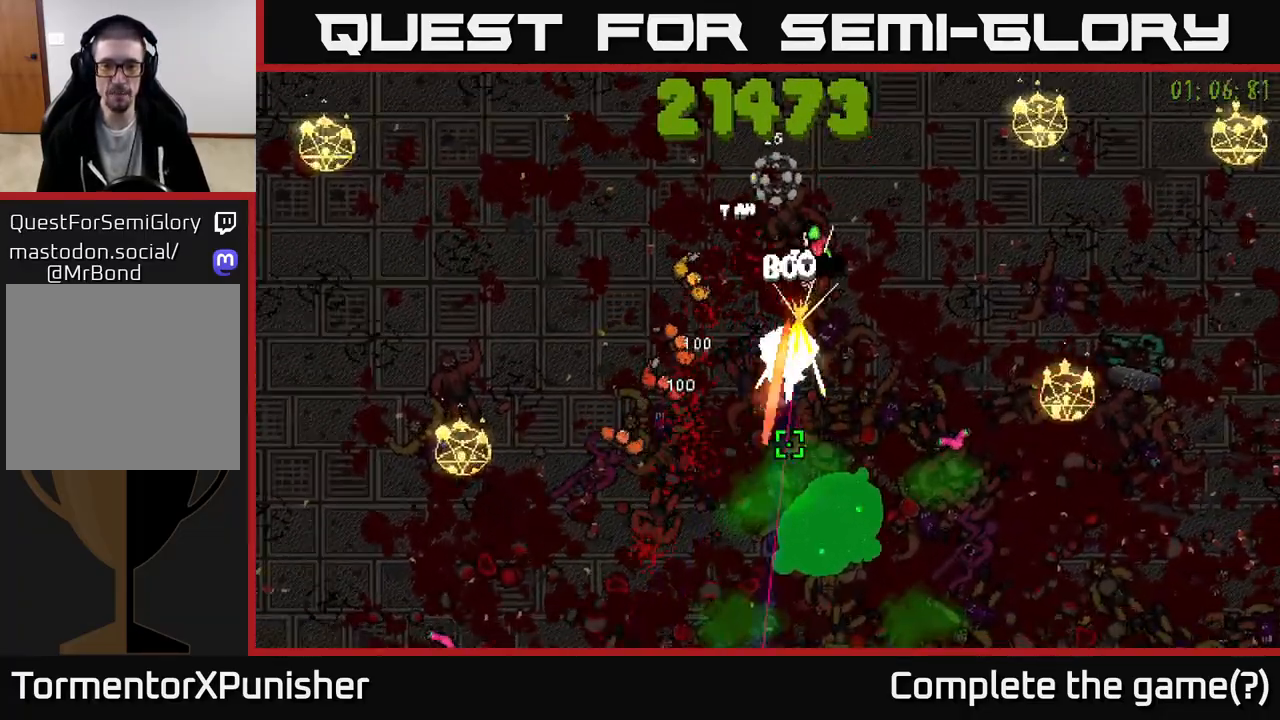
{"buttons": ["R2"], "left_stick": "right", "right_stick": "down", "events": [[133, "L2", "up"], [167, "left_stick", "up-right"], [367, "left_stick", "right"]]}
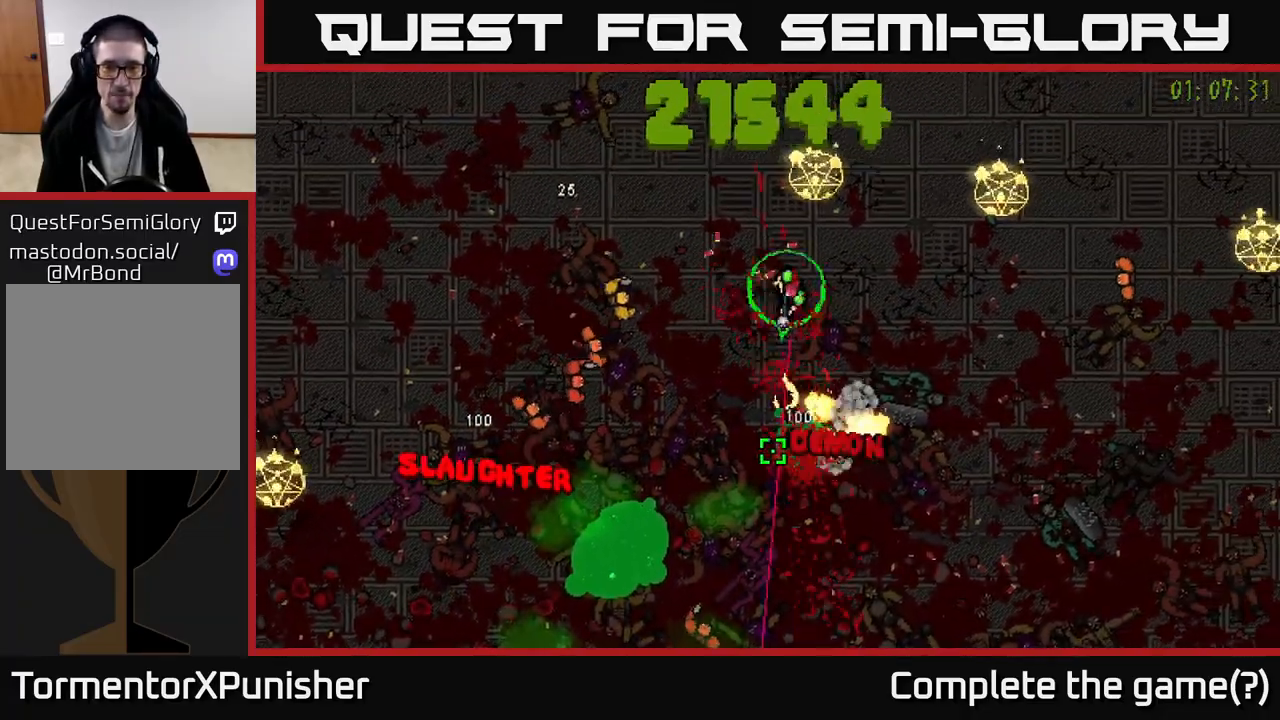
{"buttons": ["R2"], "left_stick": "down-right", "right_stick": "down-left", "events": [[217, "left_stick", "down-right"], [283, "right_stick", "down-left"]]}
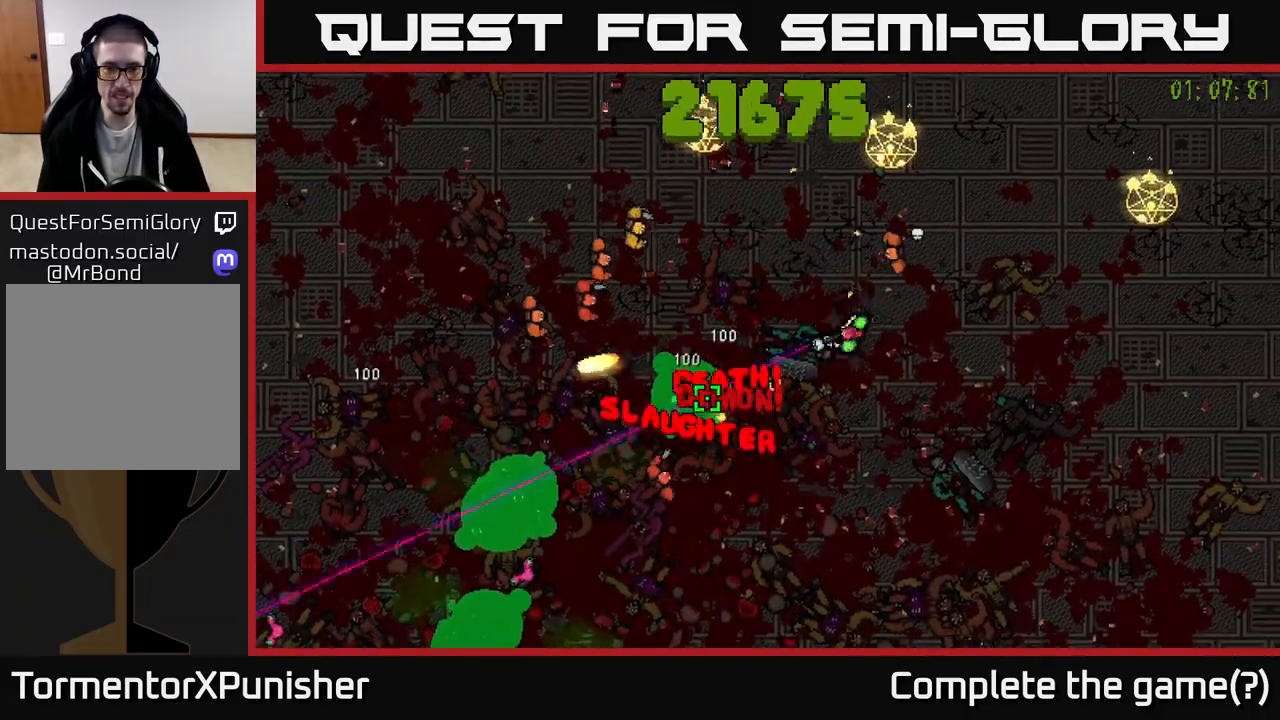
{"buttons": ["R2"], "left_stick": "down", "right_stick": "left", "events": [[150, "right_stick", "left"], [267, "left_stick", "down"]]}
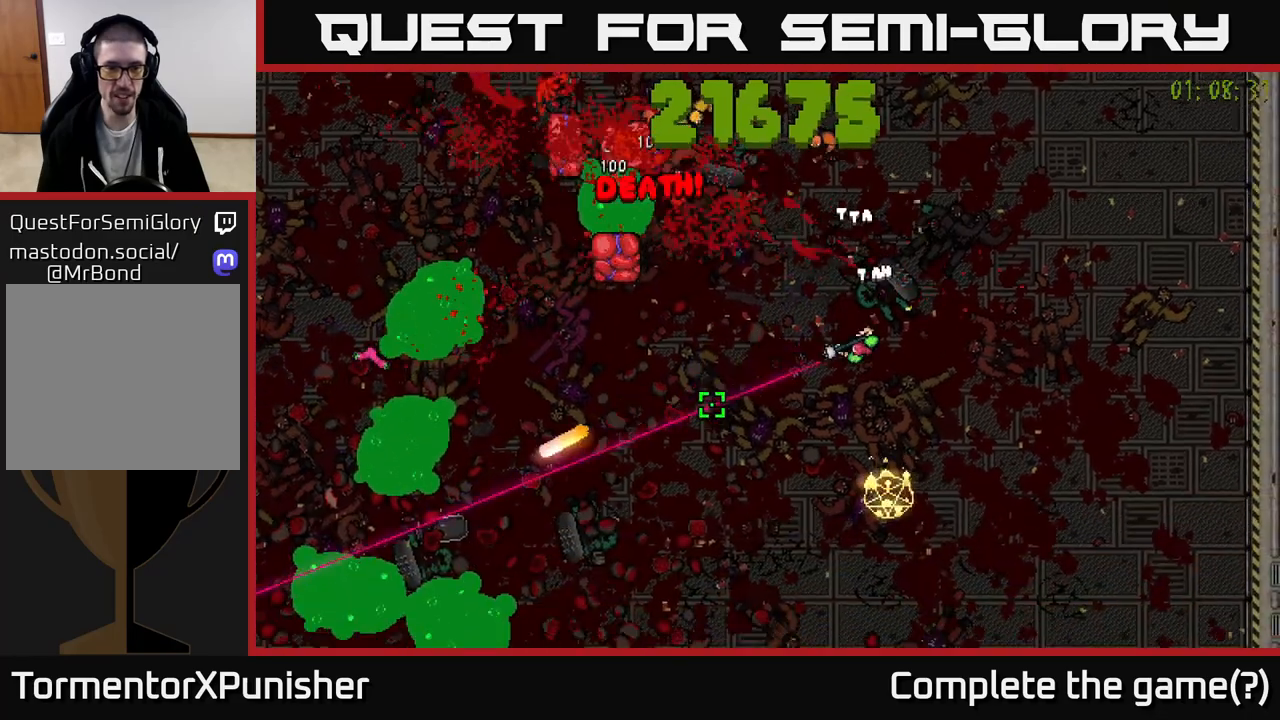
{"buttons": ["R2"], "left_stick": "down-left", "right_stick": "left", "events": [[33, "right_stick", "down-left"], [50, "left_stick", "right"], [233, "left_stick", "down-right"], [467, "left_stick", "down-left"], [467, "right_stick", "left"]]}
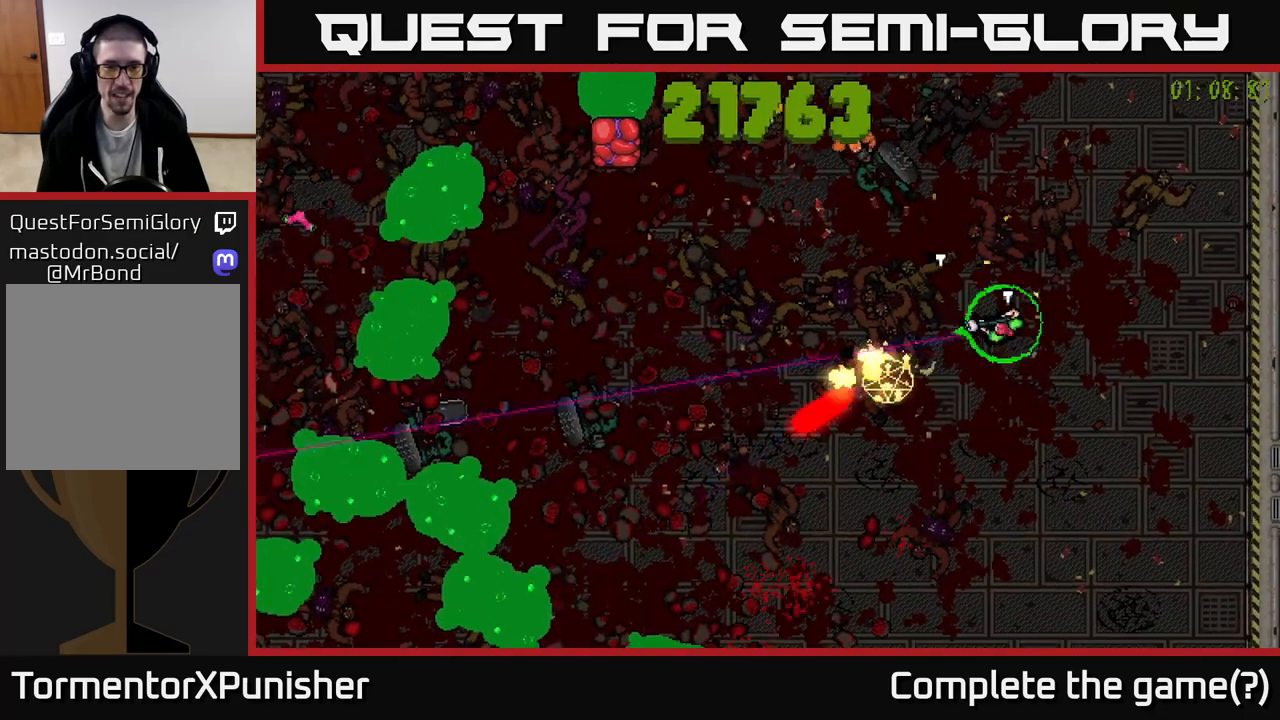
{"buttons": ["R2"], "left_stick": "down", "right_stick": "down-left", "events": [[17, "left_stick", "left"], [233, "left_stick", "down-left"], [483, "right_stick", "down-left"], [500, "left_stick", "down"]]}
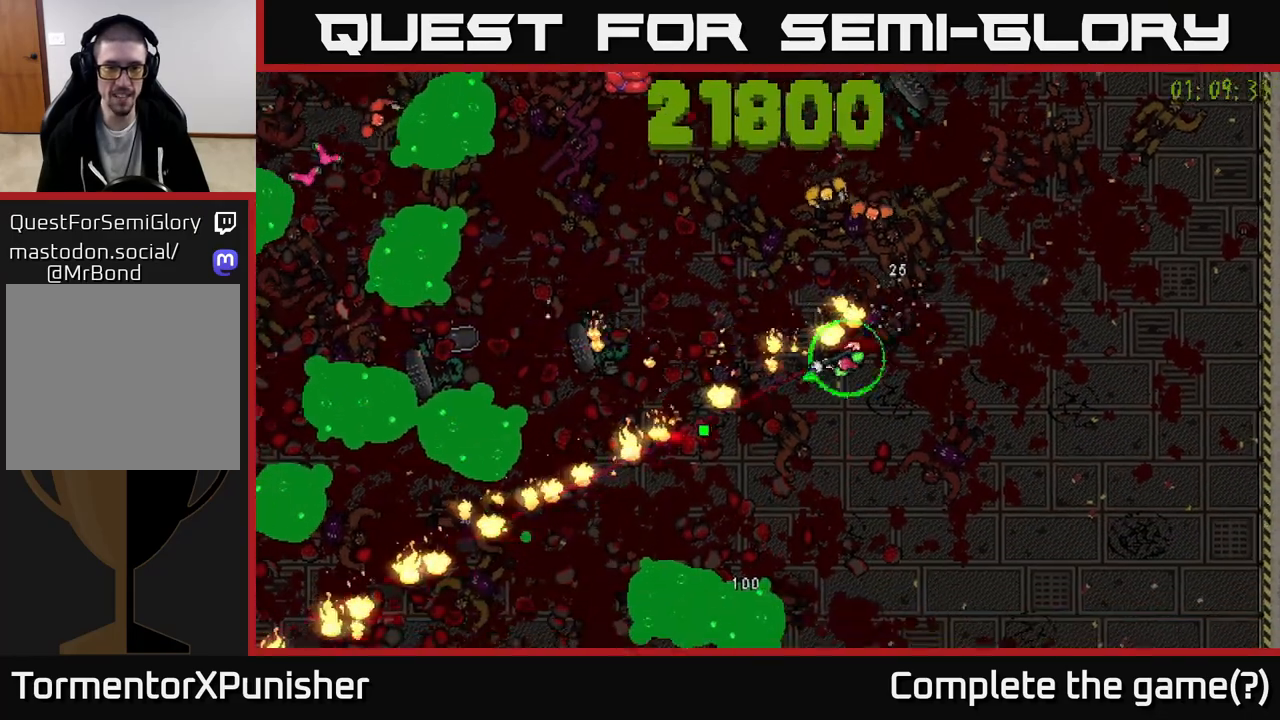
{"buttons": ["R2"], "left_stick": "down", "right_stick": "left", "events": [[117, "left_stick", "down-right"], [350, "R2", "up"], [417, "right_stick", "left"], [450, "R2", "down"], [500, "left_stick", "down"]]}
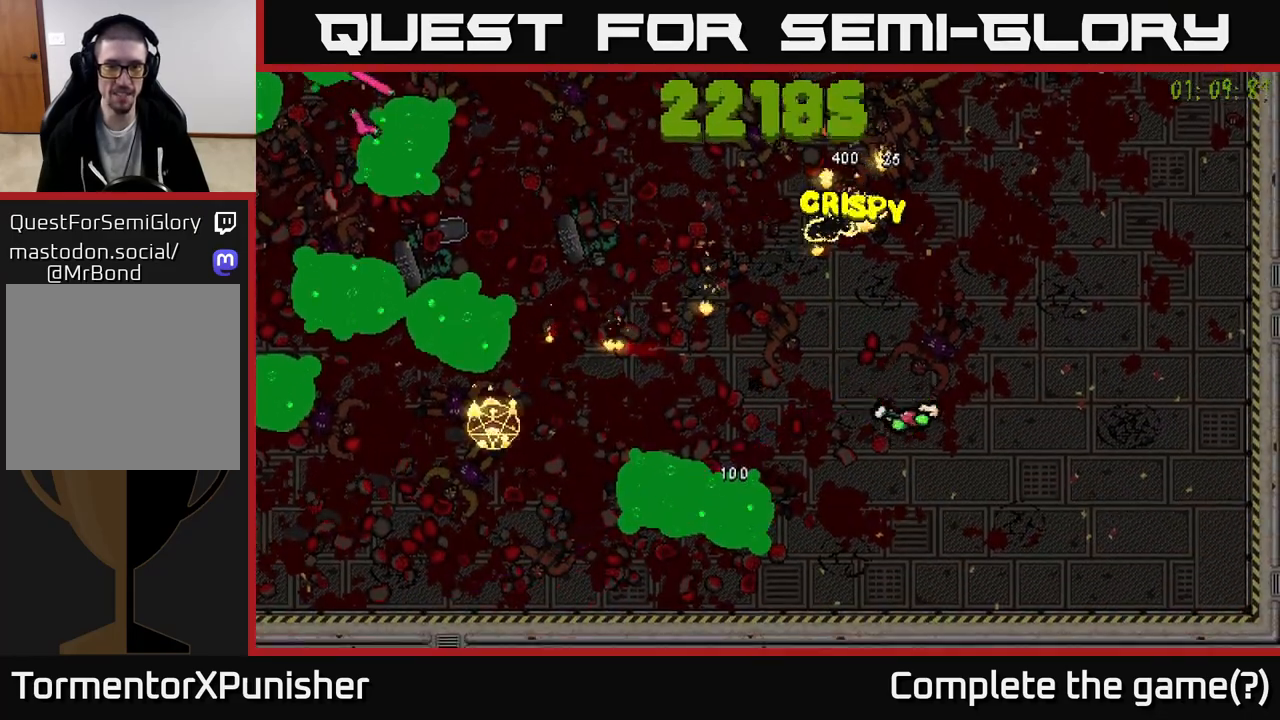
{"buttons": ["R2"], "left_stick": "left", "right_stick": "left", "events": [[33, "right_stick", "up-left"], [67, "L2", "down"], [200, "L2", "up"], [200, "left_stick", "down-left"], [350, "R2", "up"], [383, "right_stick", "left"], [467, "R2", "down"], [483, "left_stick", "left"]]}
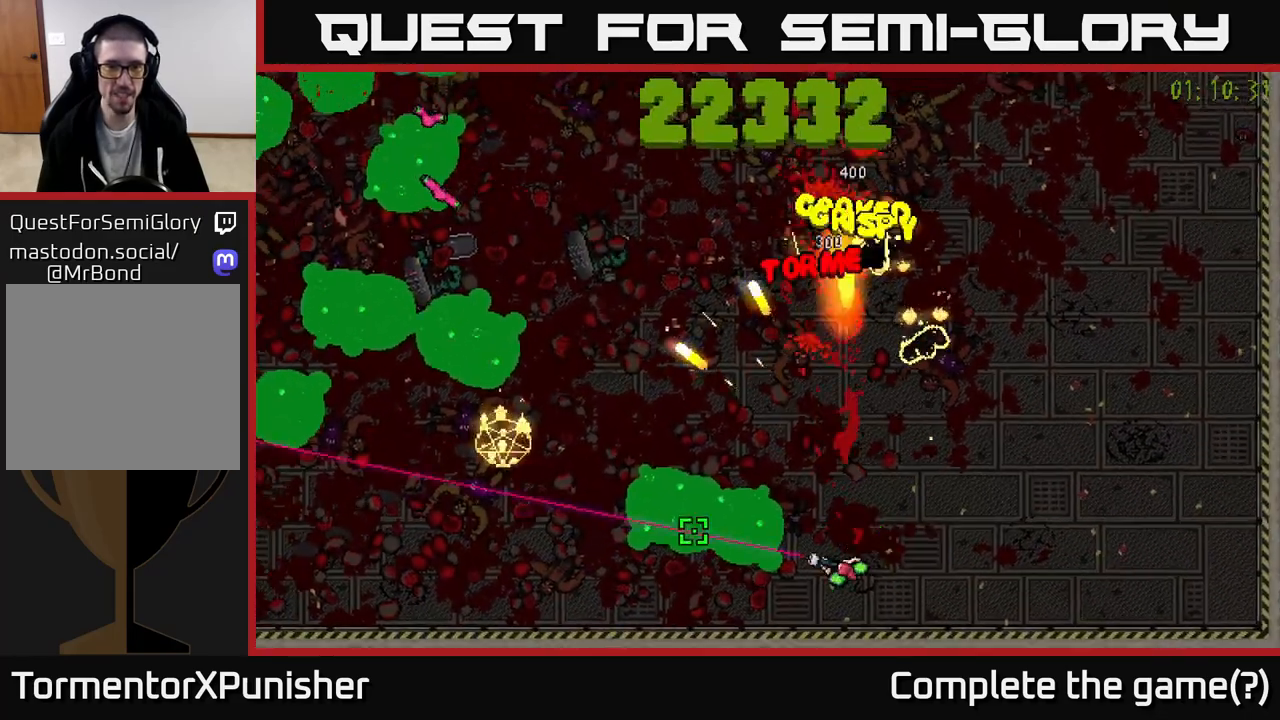
{"buttons": ["R2"], "left_stick": "left", "right_stick": "up-left", "events": [[133, "right_stick", "up-left"]]}
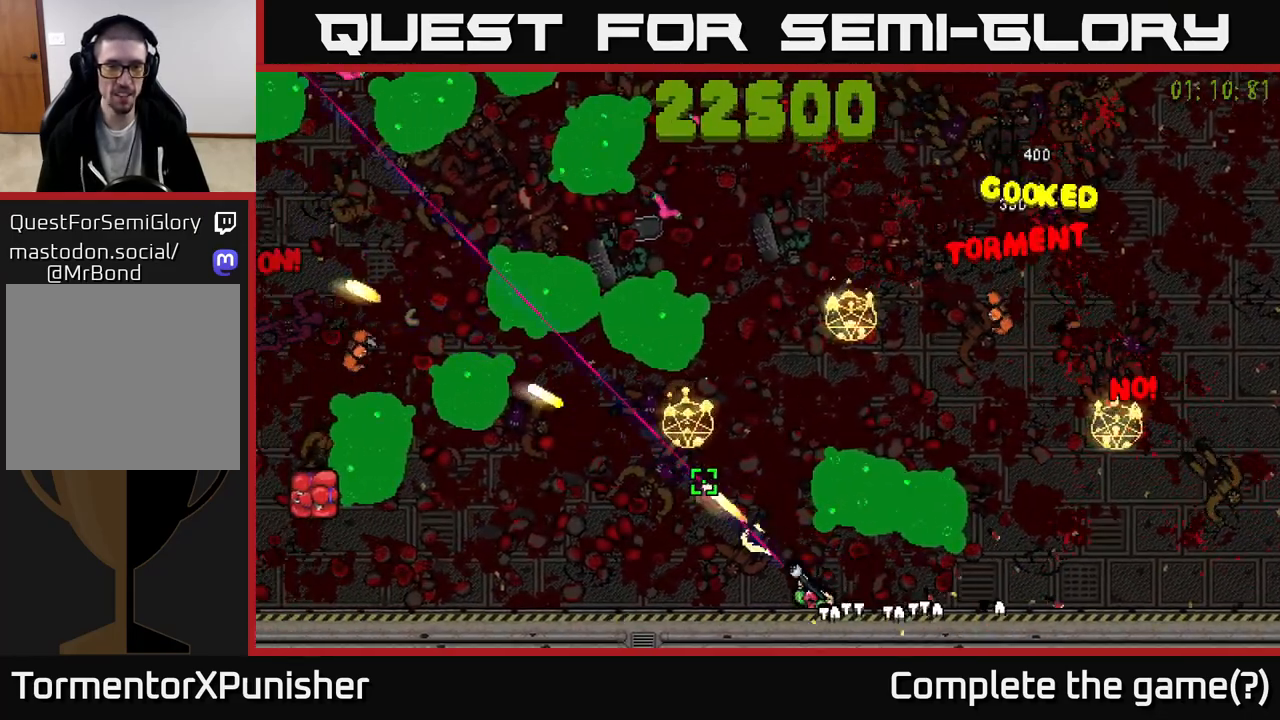
{"buttons": ["R2"], "left_stick": "up-right", "right_stick": "up-right", "events": [[100, "left_stick", "up-left"], [150, "right_stick", "up"], [317, "left_stick", "up"], [367, "right_stick", "up-right"], [500, "left_stick", "up-right"]]}
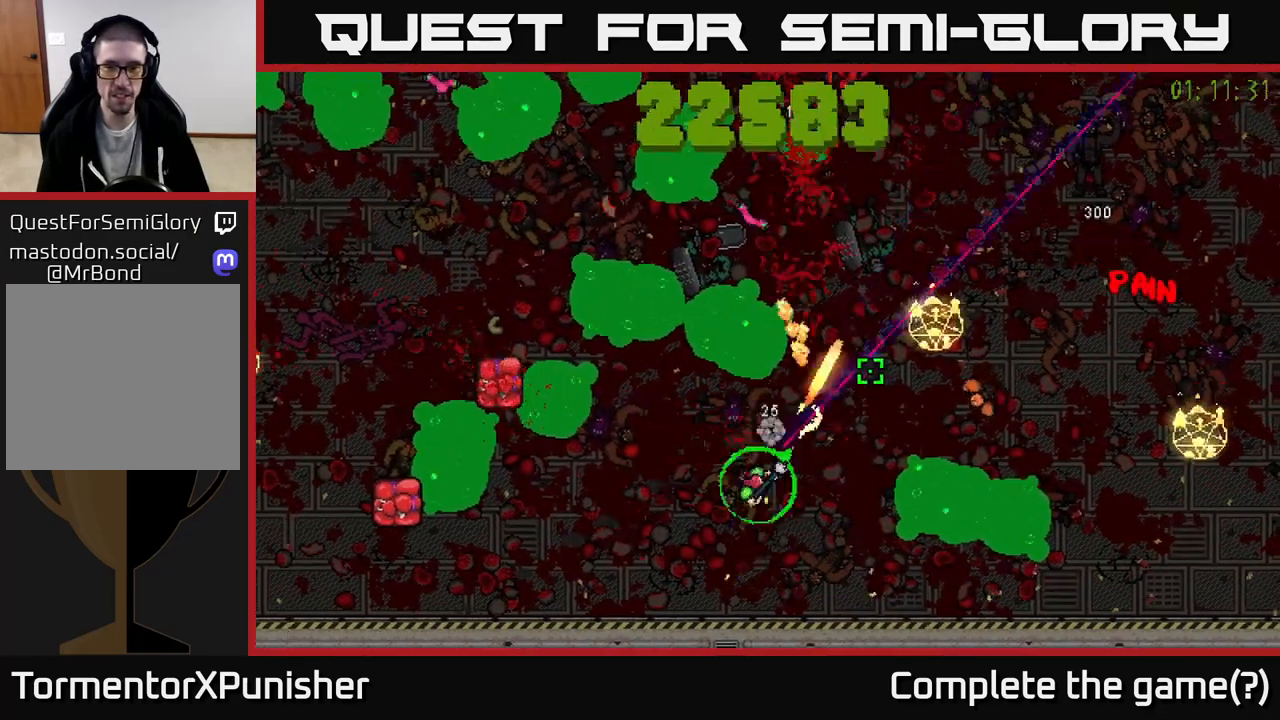
{"buttons": ["R2"], "left_stick": "right", "right_stick": "up-right", "events": [[317, "L2", "down"], [433, "L2", "up"], [450, "left_stick", "right"]]}
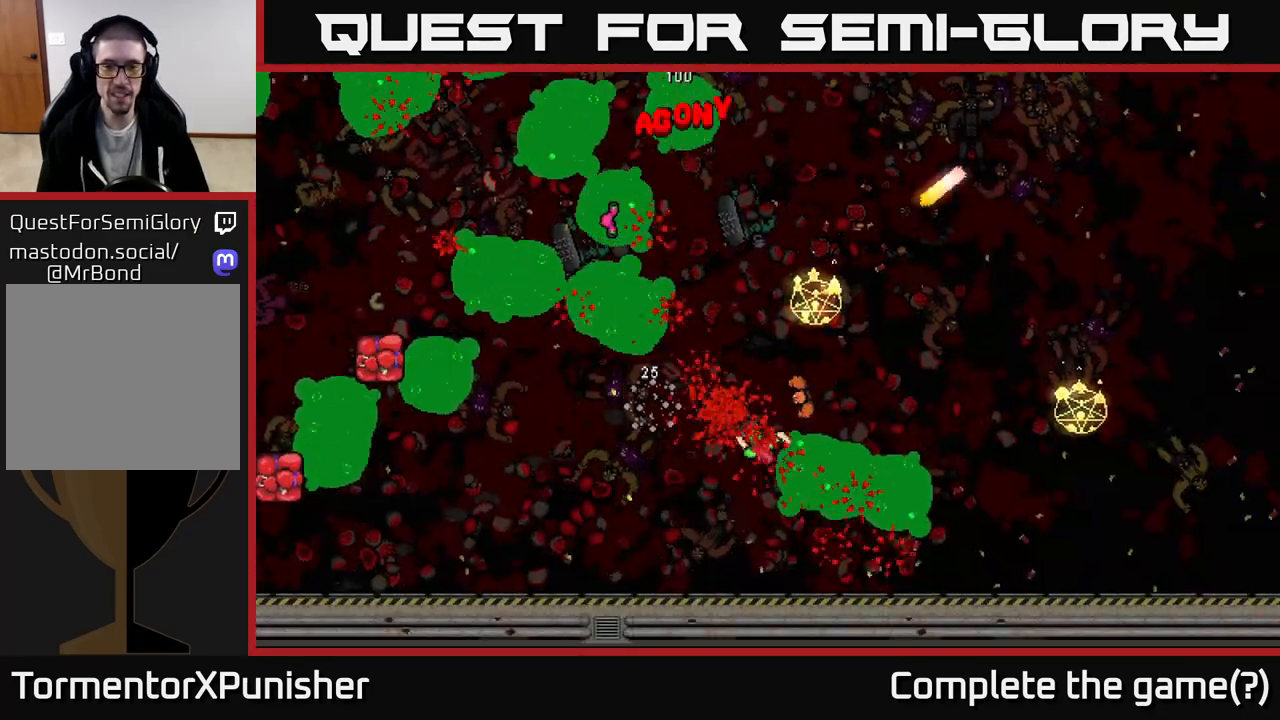
{"buttons": [], "left_stick": "center", "right_stick": "center", "events": [[100, "left_stick", "up-right"], [167, "right_stick", "up-left"], [200, "R2", "up"], [283, "right_stick", "center"], [300, "left_stick", "center"], [333, "R2", "down"], [467, "R2", "up"]]}